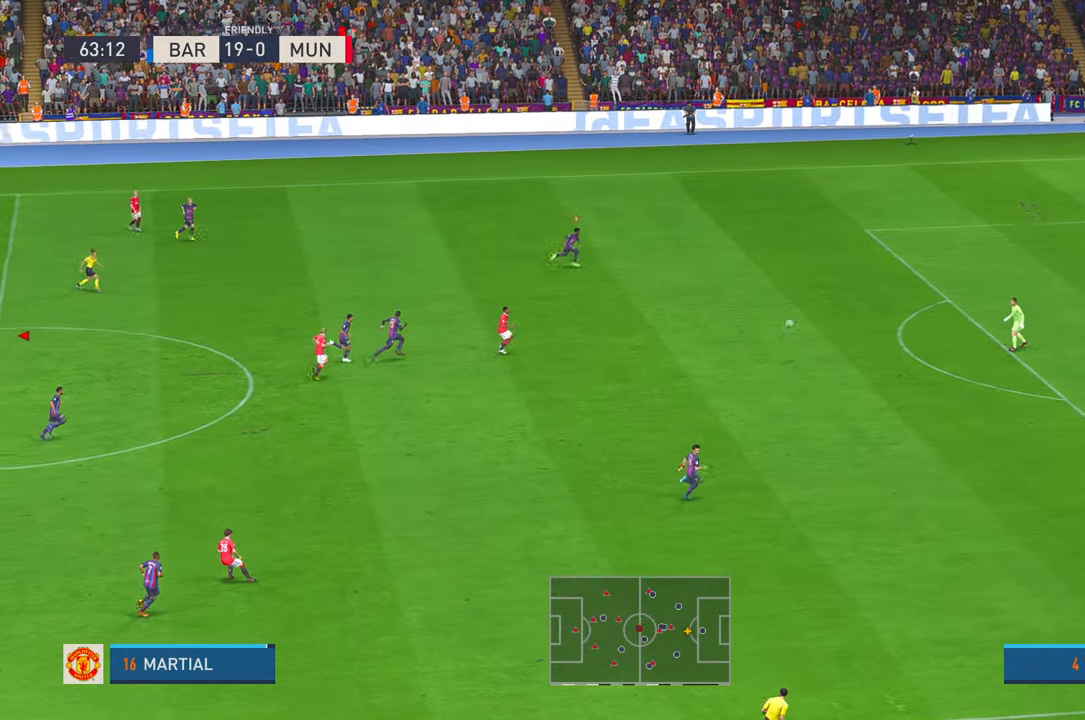
Gameplay with a controller (Xbox layout); each line is a JSON object with the inputs held at the frame after it (dt_ms = milliseconds from this image to that frame). "events" lists button and stick changes between this image and that frame as [ms after this image, input, new state], when the widget could be followed in between. Not read: L3 R2 R3.
{"dt_ms": 500, "buttons": [], "left_stick": "down-left", "right_stick": "center", "events": []}
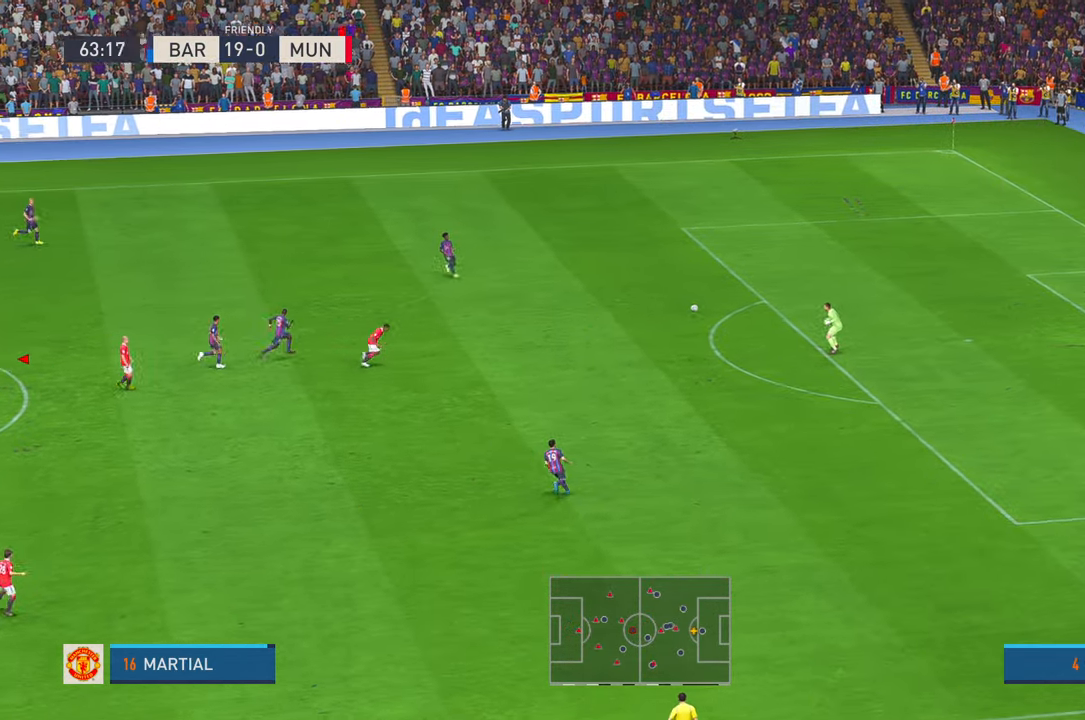
{"dt_ms": 500, "buttons": [], "left_stick": "down-left", "right_stick": "center", "events": []}
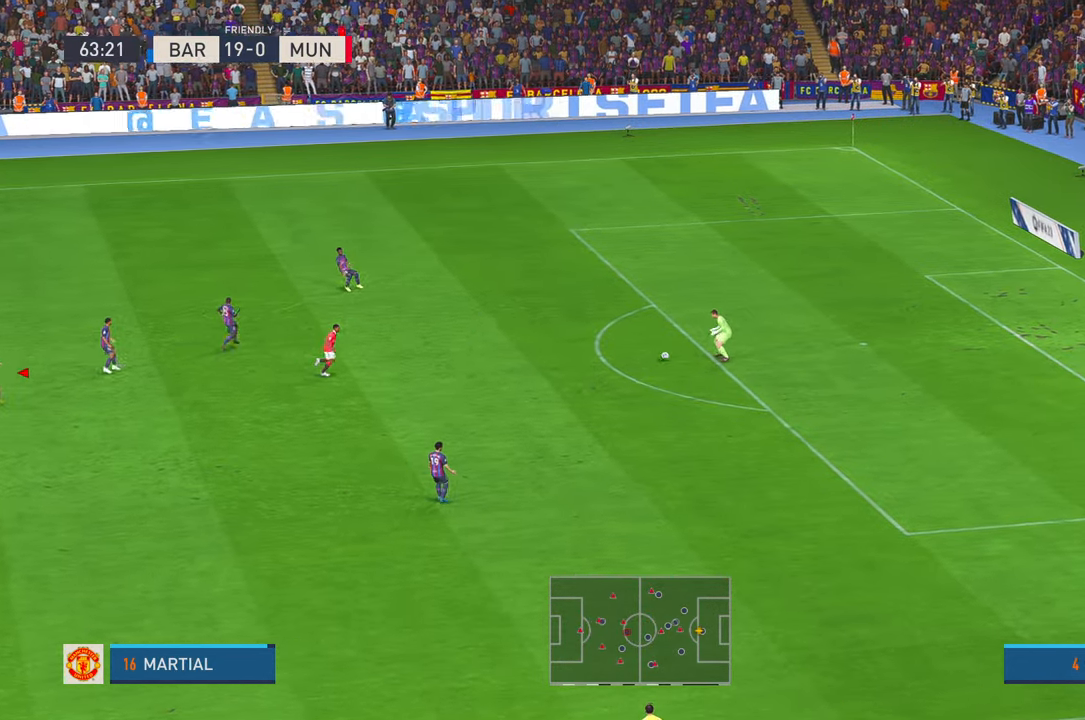
{"dt_ms": 500, "buttons": [], "left_stick": "down-left", "right_stick": "center", "events": []}
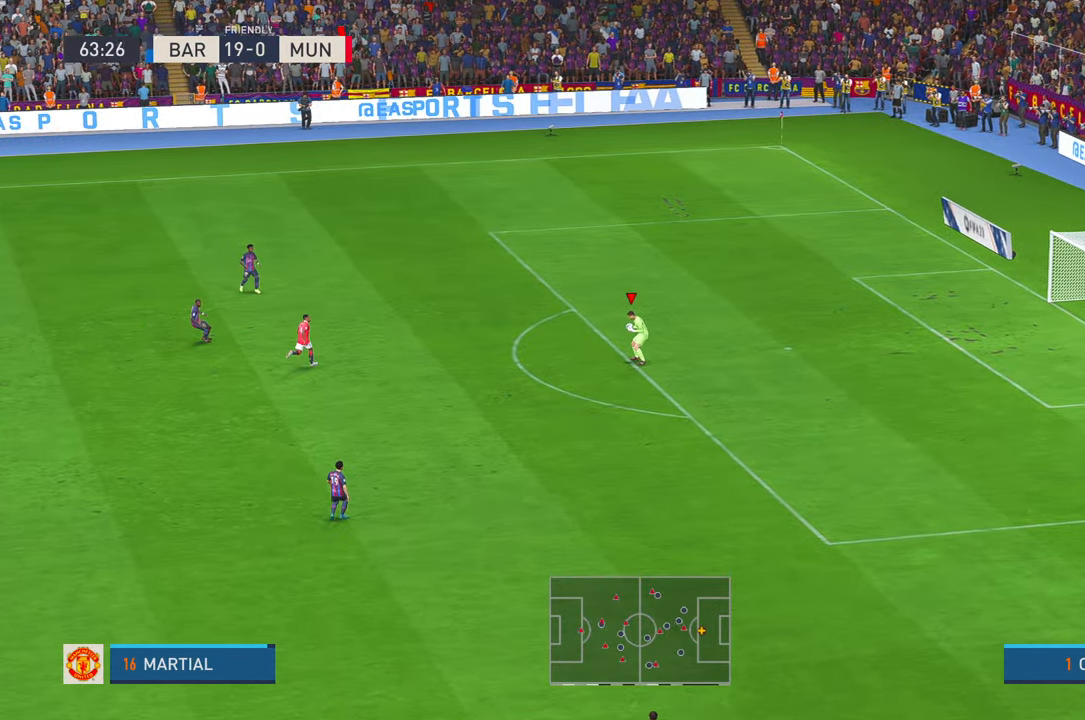
{"dt_ms": 500, "buttons": [], "left_stick": "down-left", "right_stick": "center", "events": []}
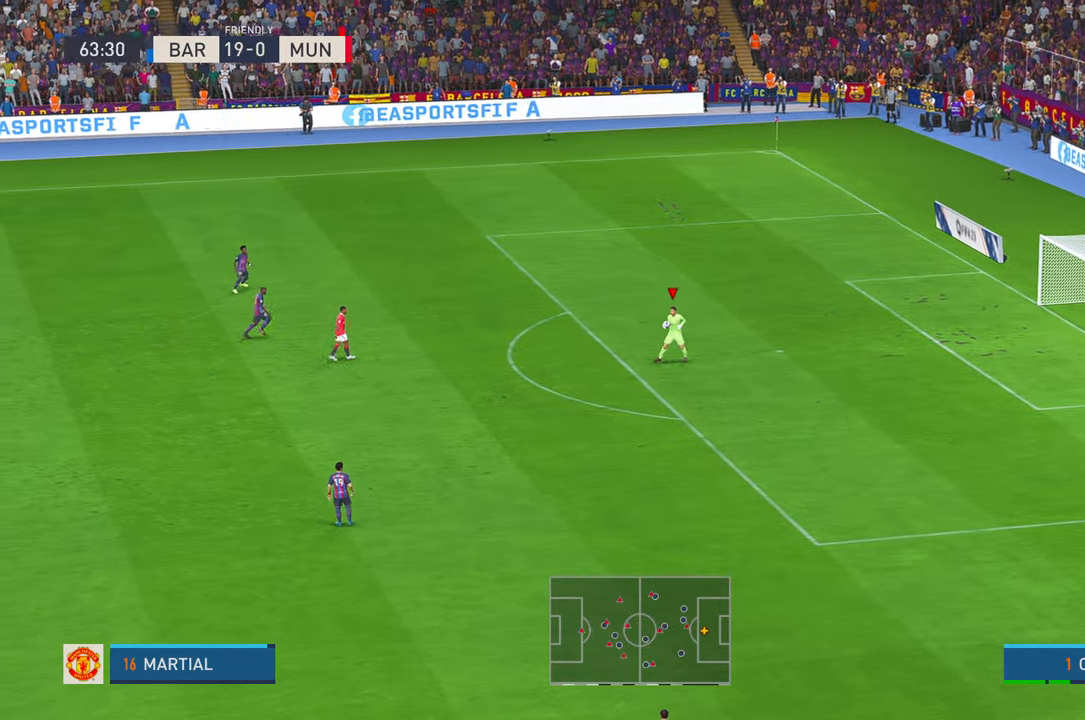
{"dt_ms": 500, "buttons": [], "left_stick": "down-left", "right_stick": "center", "events": [[17, "A", "down"], [150, "A", "up"]]}
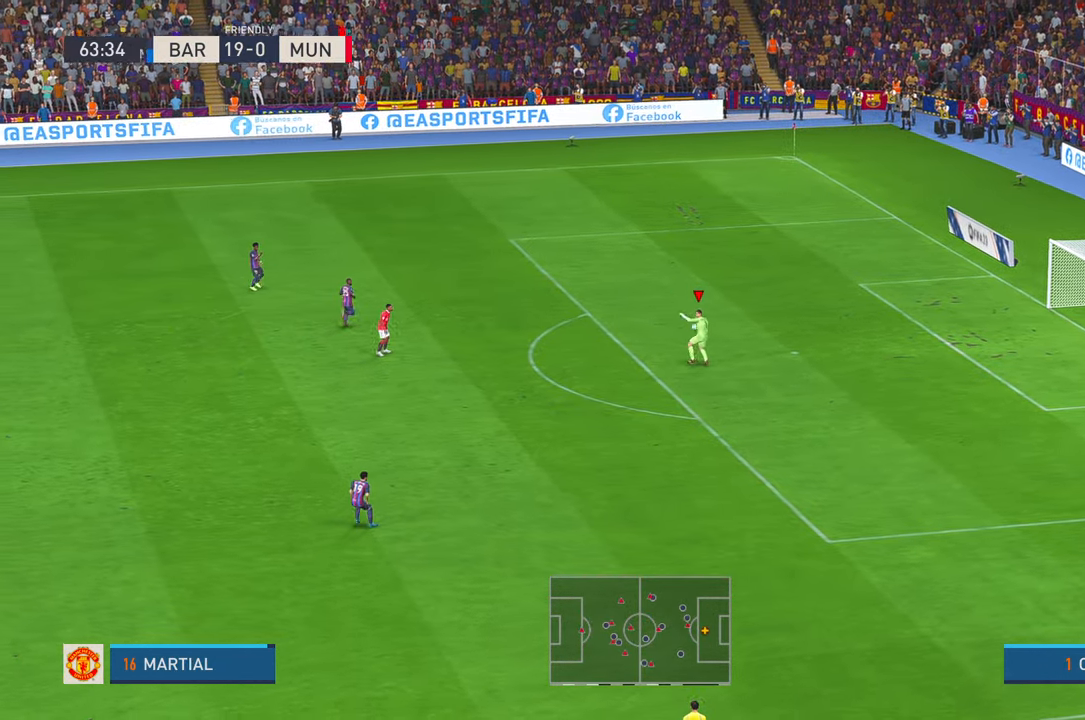
{"dt_ms": 500, "buttons": [], "left_stick": "down-left", "right_stick": "center", "events": []}
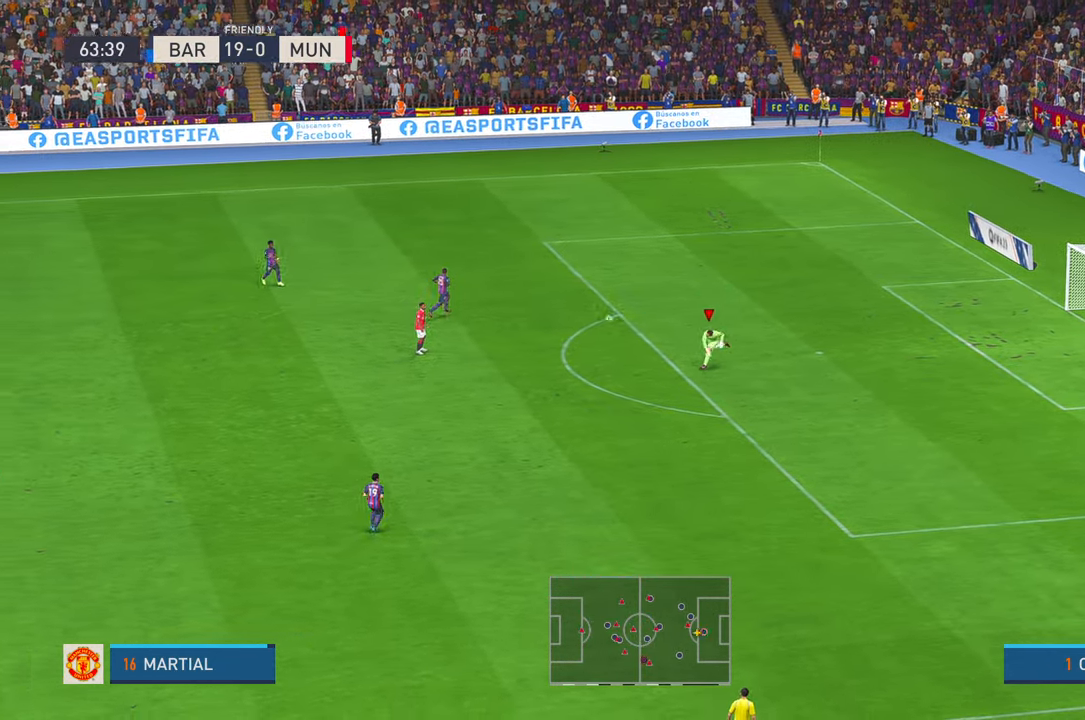
{"dt_ms": 500, "buttons": [], "left_stick": "down-left", "right_stick": "center", "events": []}
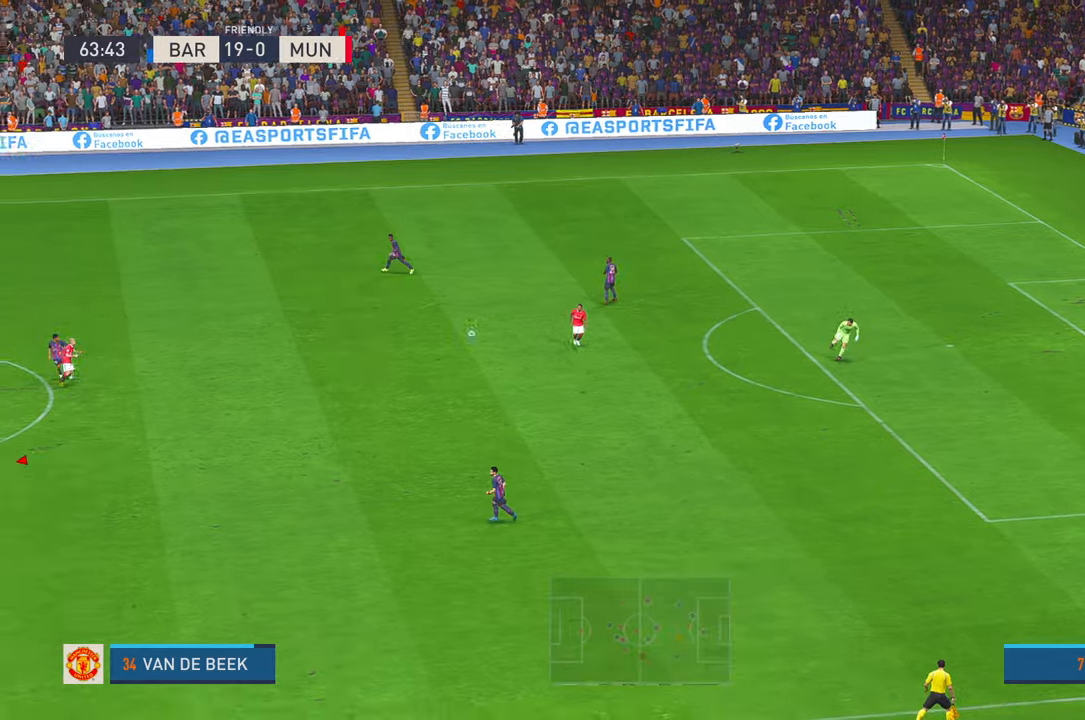
{"dt_ms": 500, "buttons": [], "left_stick": "down", "right_stick": "center", "events": [[217, "left_stick", "down"]]}
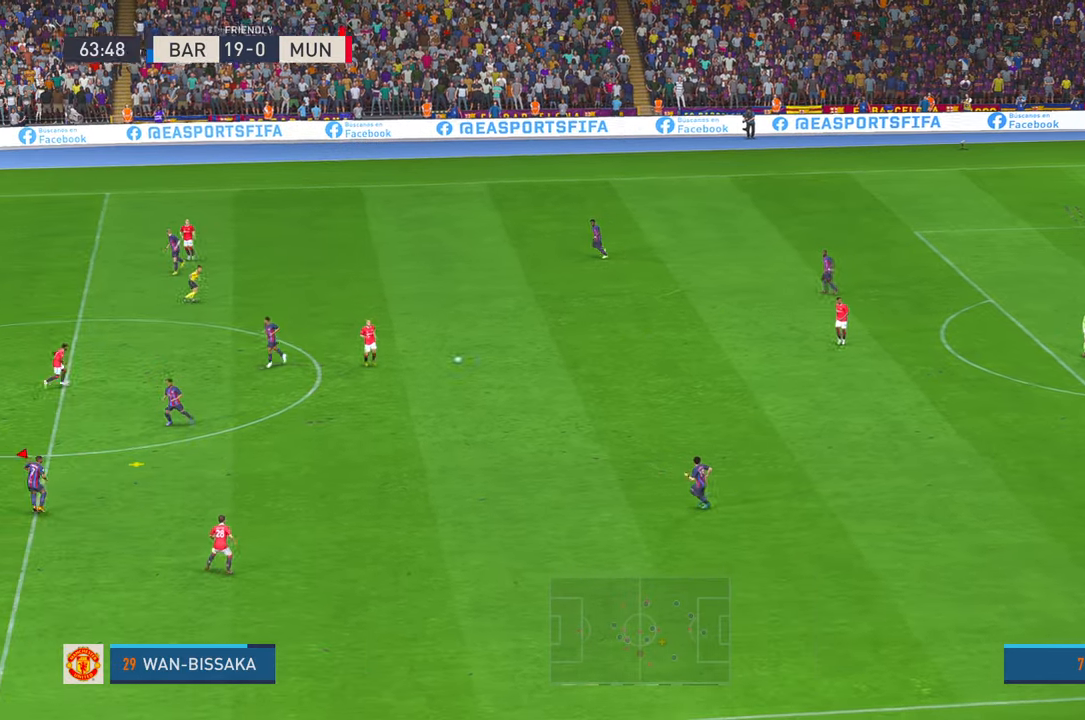
{"dt_ms": 500, "buttons": [], "left_stick": "down-right", "right_stick": "center", "events": [[67, "left_stick", "down-right"]]}
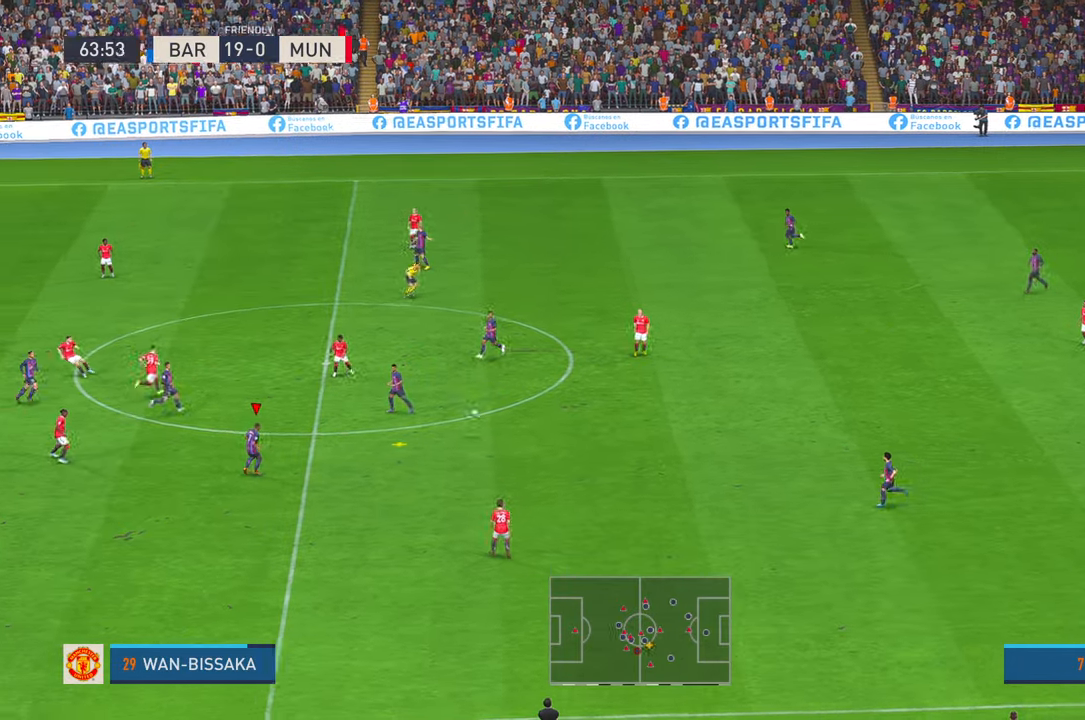
{"dt_ms": 500, "buttons": [], "left_stick": "center", "right_stick": "center", "events": [[117, "left_stick", "center"], [333, "left_stick", "down"], [450, "left_stick", "center"]]}
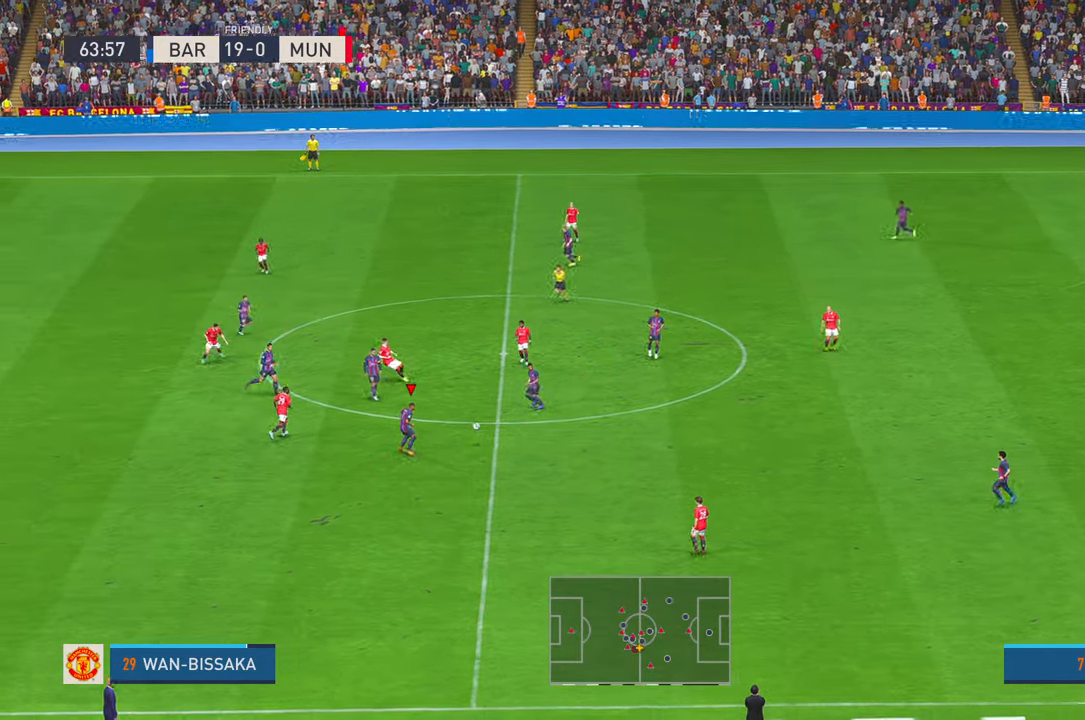
{"dt_ms": 500, "buttons": [], "left_stick": "down", "right_stick": "center", "events": [[17, "left_stick", "down"]]}
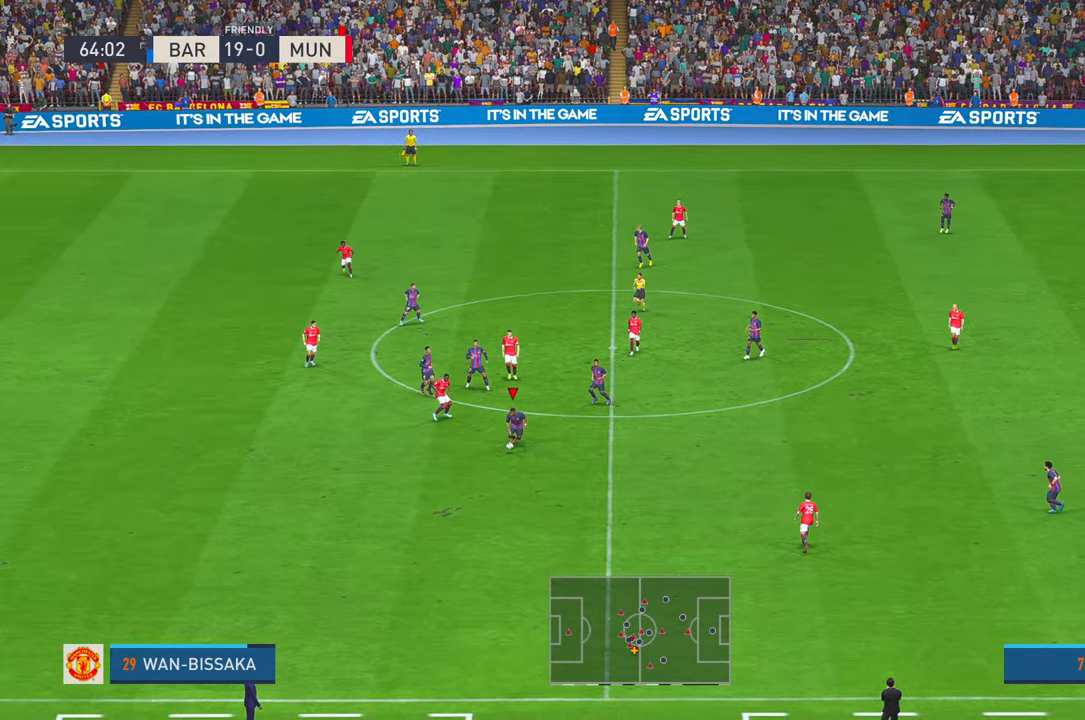
{"dt_ms": 500, "buttons": [], "left_stick": "left", "right_stick": "center", "events": [[117, "left_stick", "down-left"], [467, "left_stick", "left"]]}
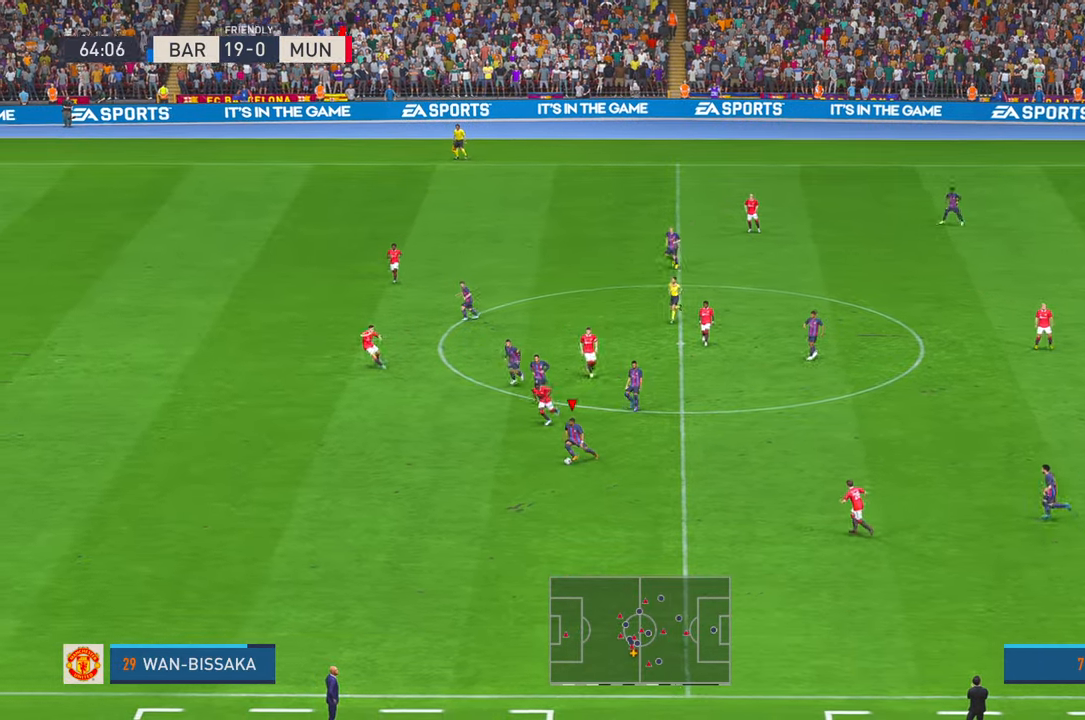
{"dt_ms": 500, "buttons": [], "left_stick": "left", "right_stick": "center", "events": []}
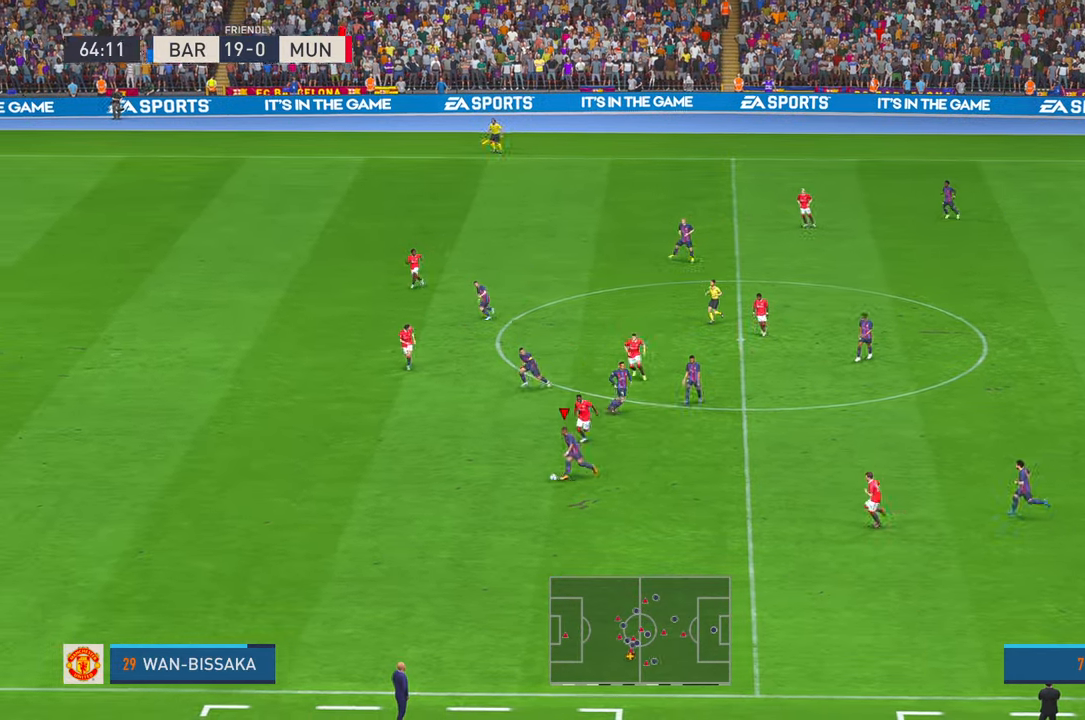
{"dt_ms": 500, "buttons": [], "left_stick": "left", "right_stick": "center", "events": []}
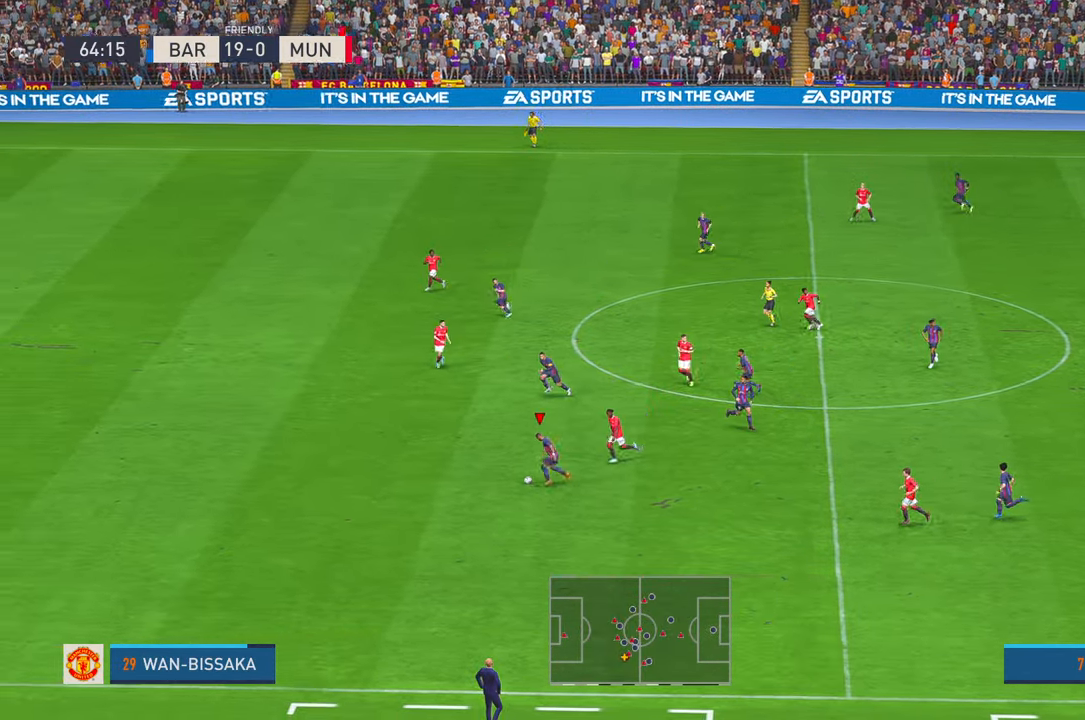
{"dt_ms": 500, "buttons": [], "left_stick": "left", "right_stick": "center", "events": []}
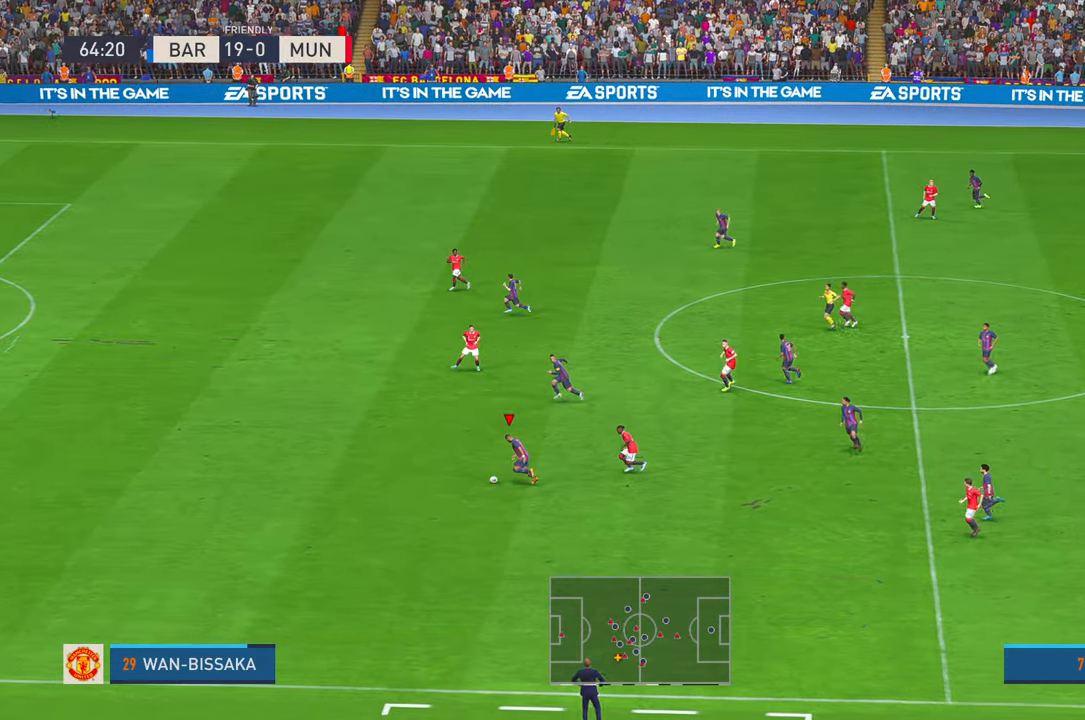
{"dt_ms": 500, "buttons": [], "left_stick": "up-left", "right_stick": "center", "events": [[500, "left_stick", "up-left"]]}
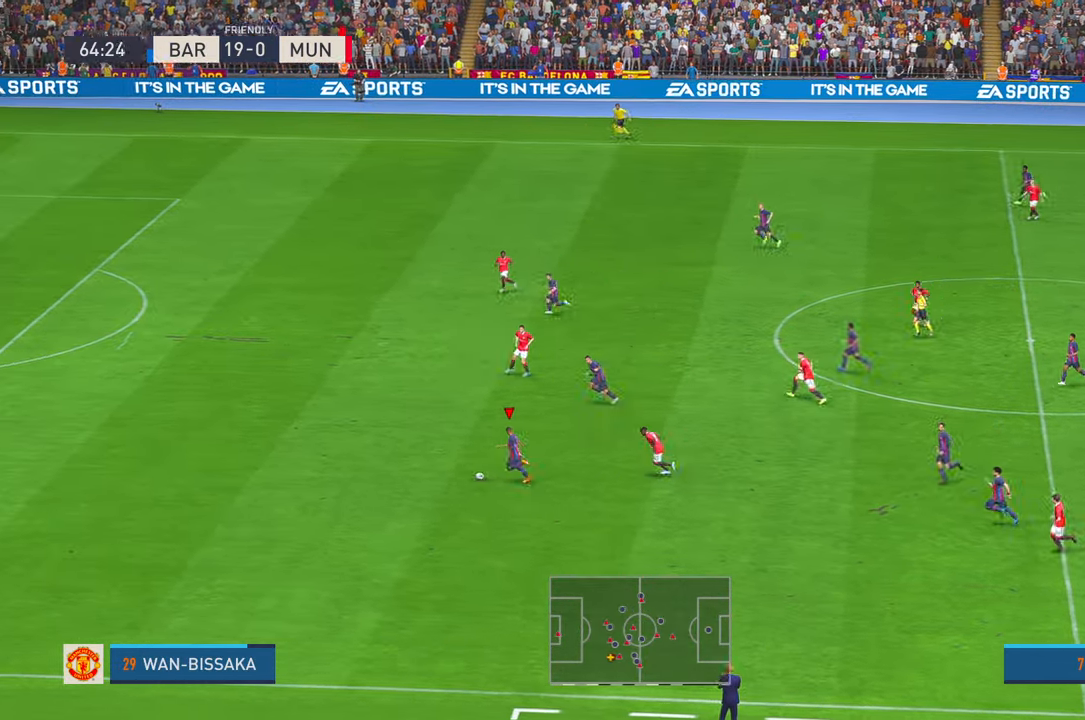
{"dt_ms": 500, "buttons": [], "left_stick": "up-left", "right_stick": "center", "events": []}
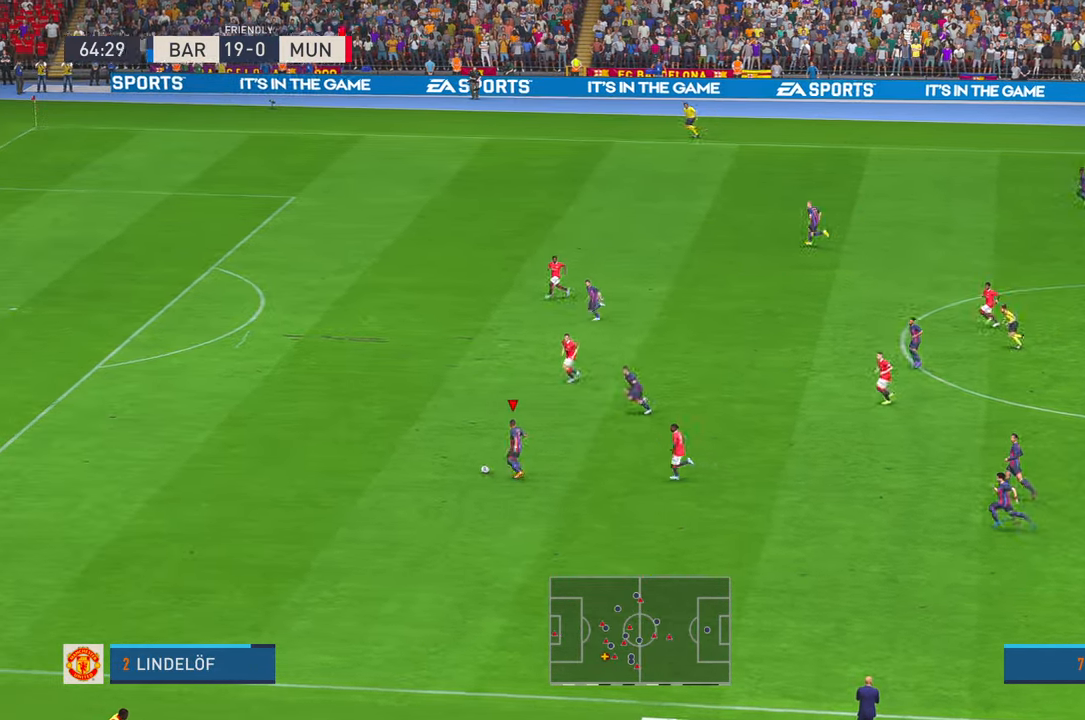
{"dt_ms": 500, "buttons": [], "left_stick": "up-left", "right_stick": "center", "events": []}
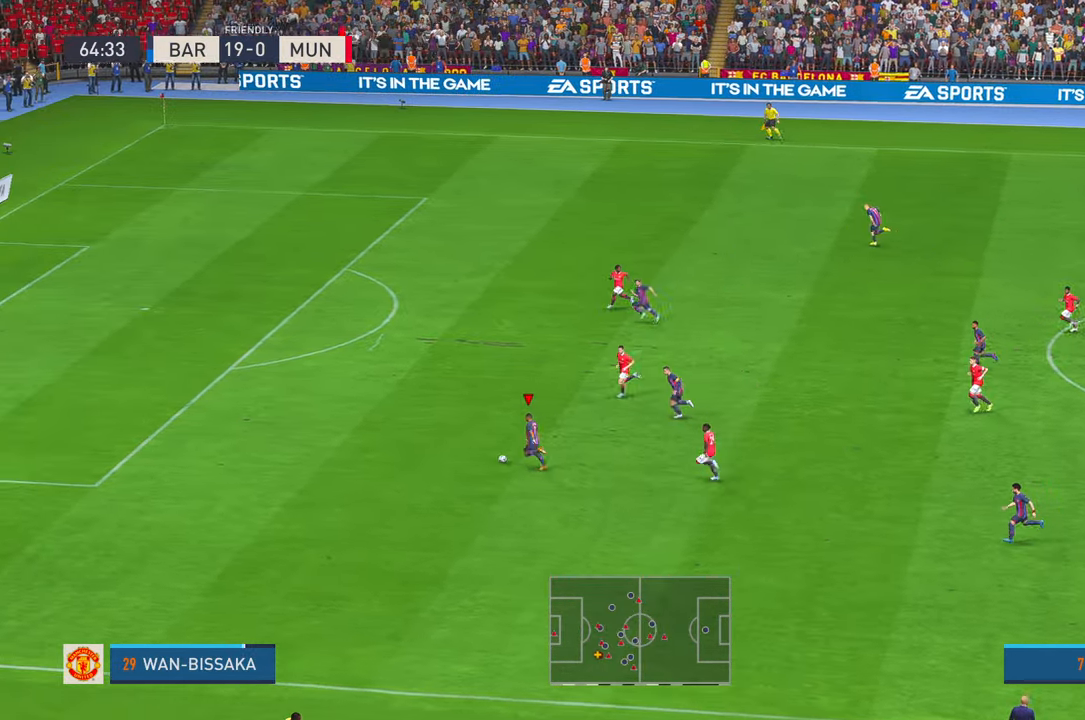
{"dt_ms": 500, "buttons": [], "left_stick": "up-left", "right_stick": "center", "events": []}
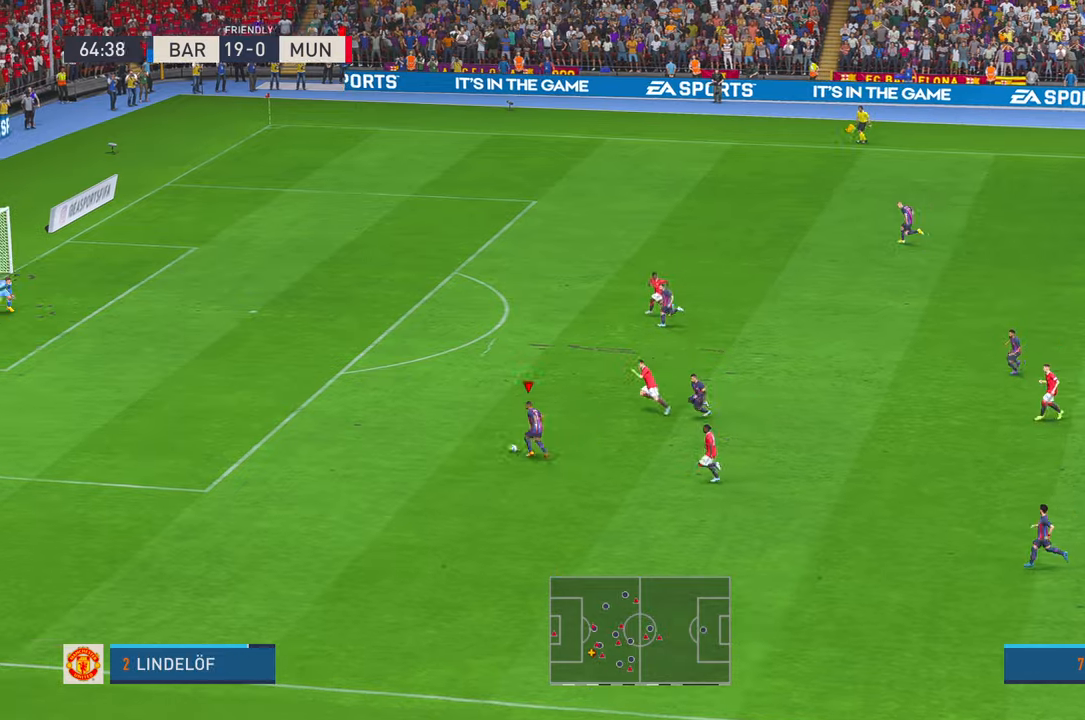
{"dt_ms": 1000, "buttons": [], "left_stick": "up", "right_stick": "center"}
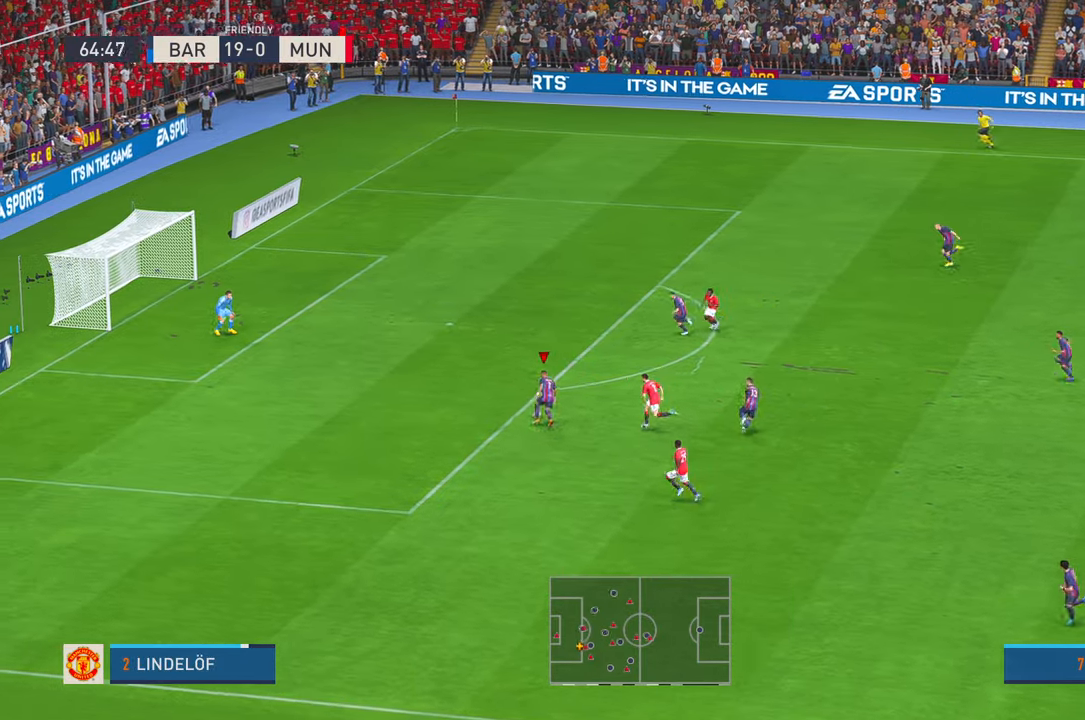
{"dt_ms": 500, "buttons": ["B"], "left_stick": "up-left", "right_stick": "center"}
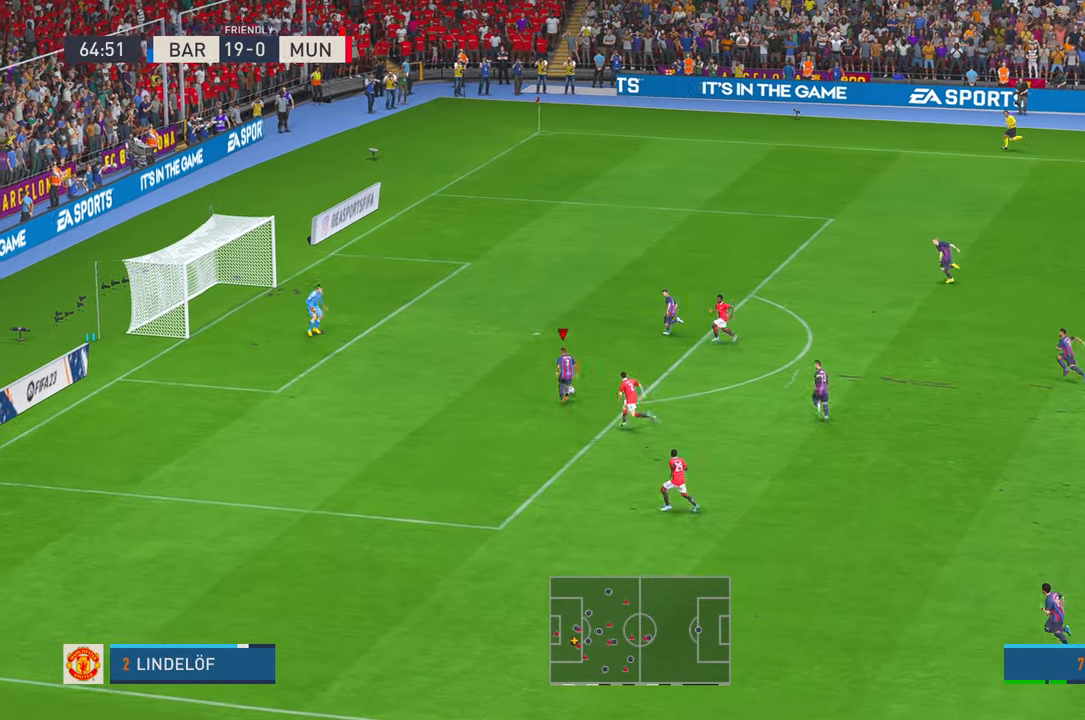
{"dt_ms": 500, "buttons": [], "left_stick": "left", "right_stick": "center", "events": [[50, "B", "up"], [483, "left_stick", "left"]]}
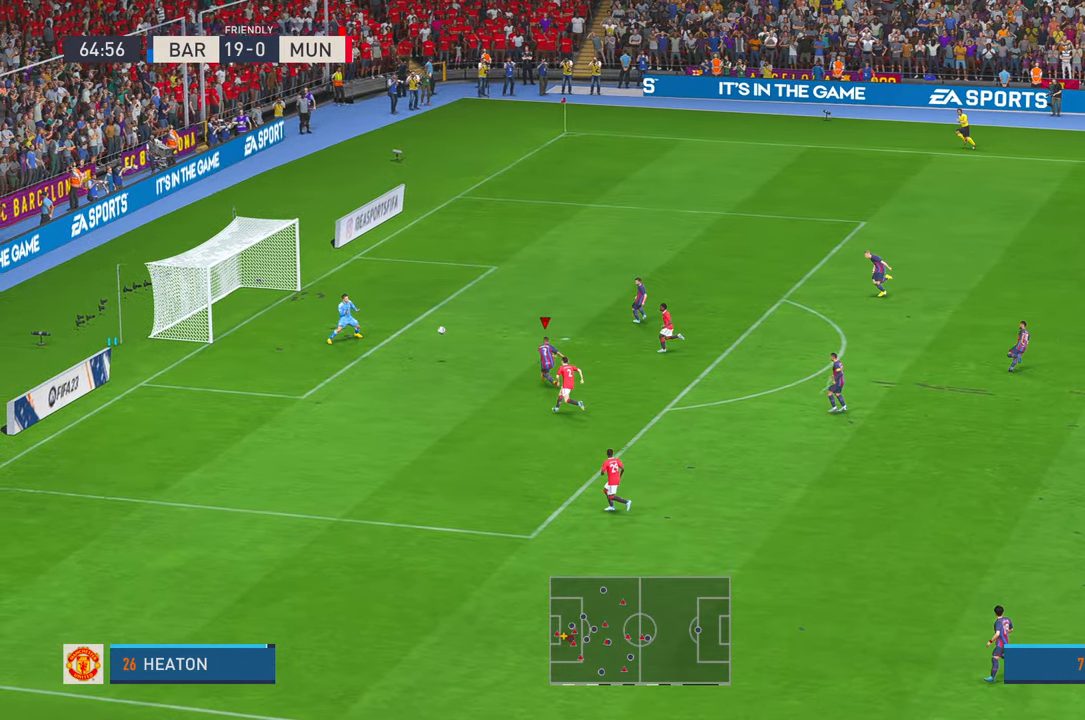
{"dt_ms": 500, "buttons": [], "left_stick": "left", "right_stick": "center", "events": []}
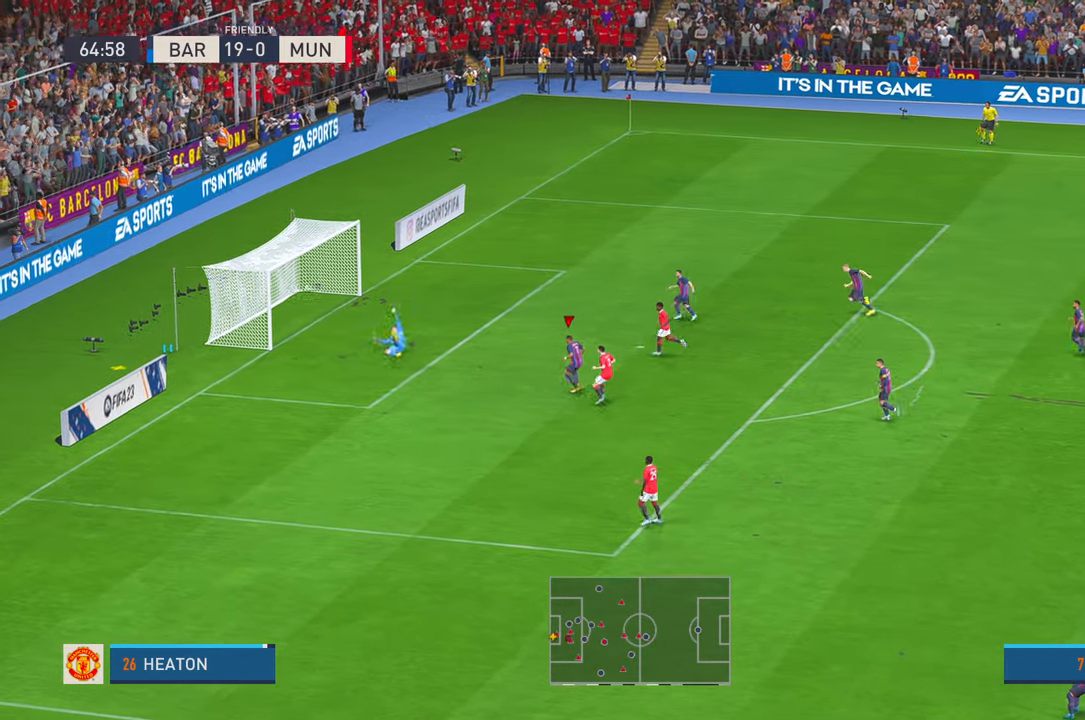
{"dt_ms": 500, "buttons": [], "left_stick": "left", "right_stick": "center", "events": []}
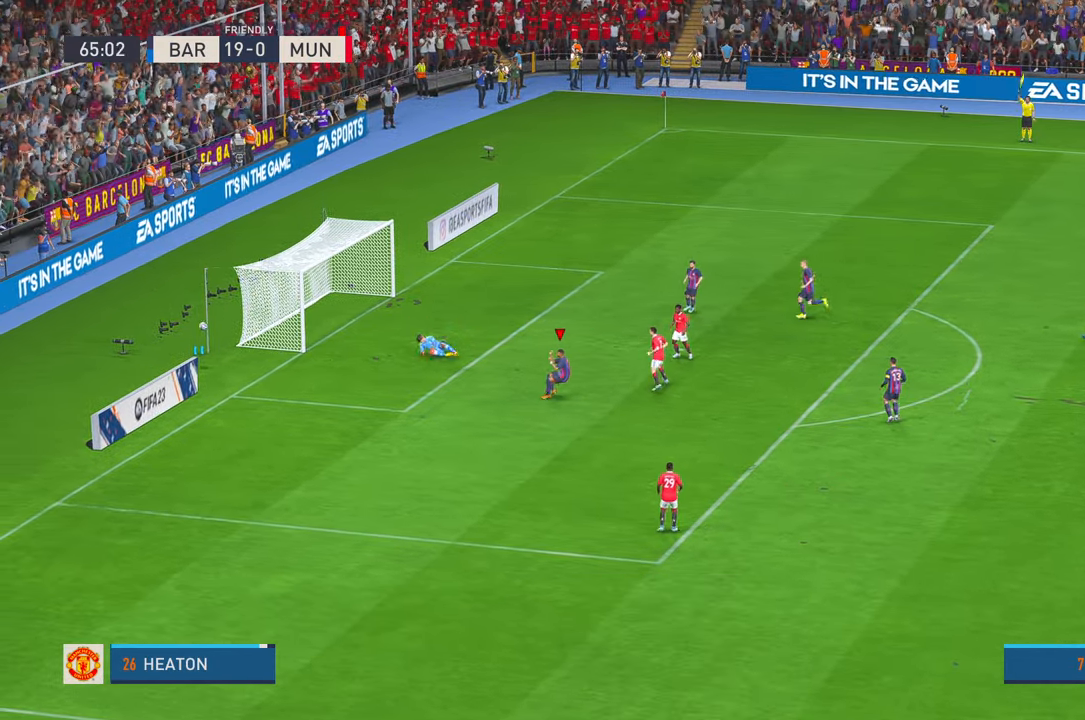
{"dt_ms": 500, "buttons": [], "left_stick": "center", "right_stick": "center", "events": [[133, "left_stick", "center"], [317, "A", "down"], [433, "A", "up"]]}
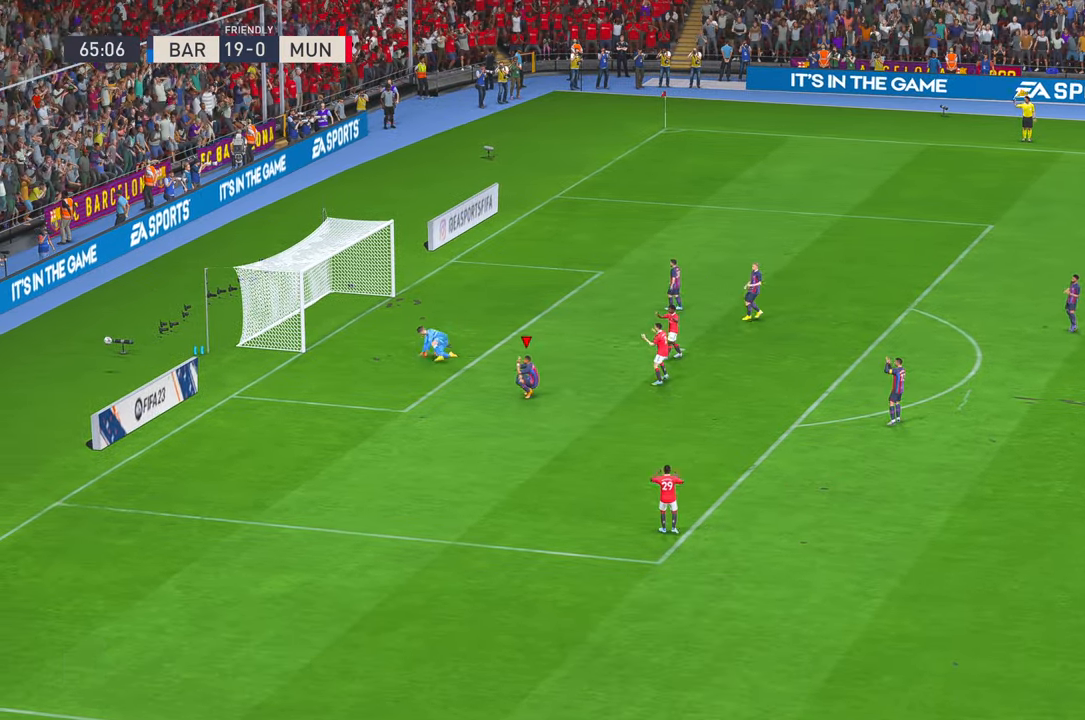
{"dt_ms": 500, "buttons": [], "left_stick": "center", "right_stick": "center", "events": []}
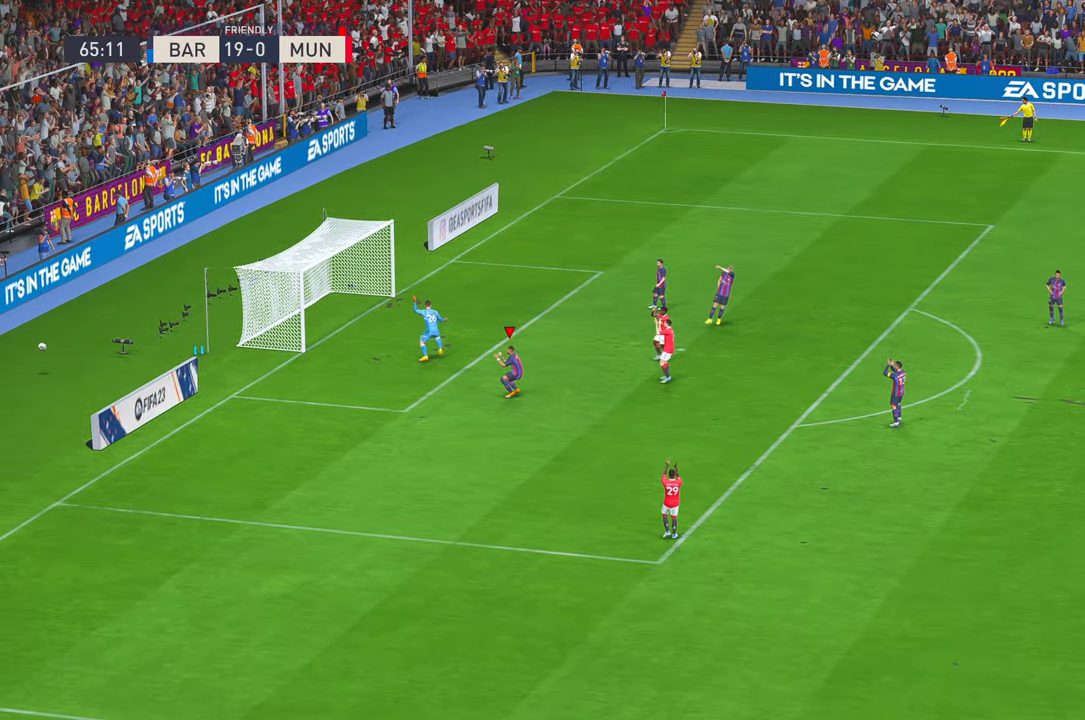
{"dt_ms": 500, "buttons": [], "left_stick": "center", "right_stick": "center", "events": []}